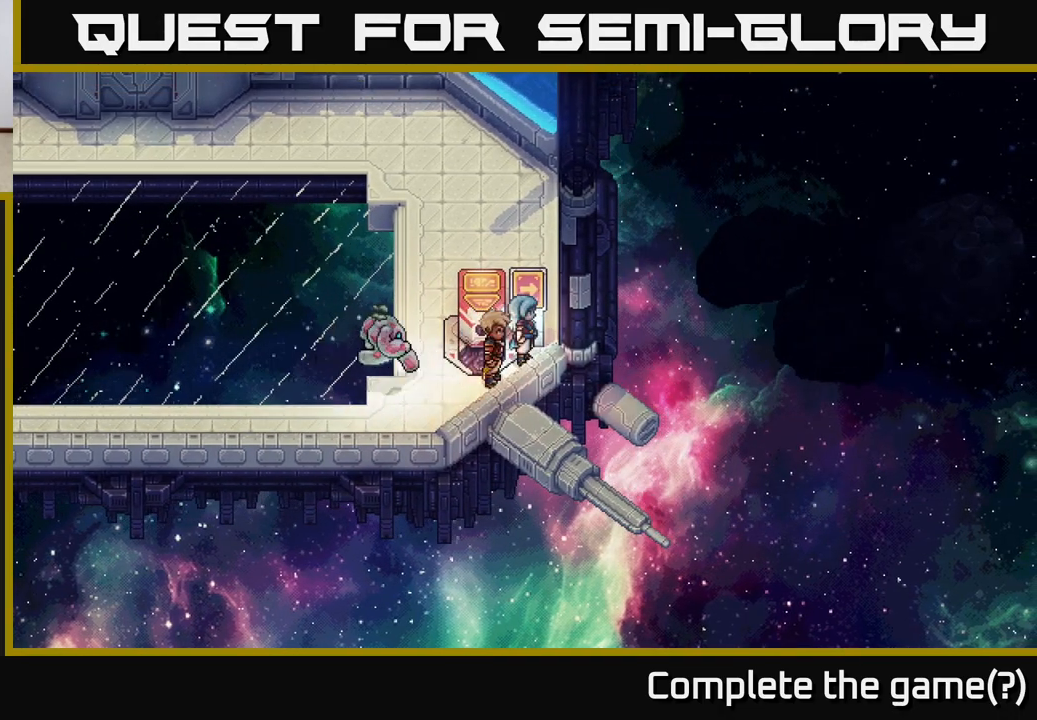
Gameplay with a controller (Xbox layout); each line is a JSON object with the inputs held at the frame after it. "events" lists button and stick changes between this image and that frame as [ms after this image, input, new state], when the widget could be followed in between. Not read: right_stick.
{"buttons": [], "left_stick": "down-left", "events": [[67, "left_stick", "right"], [233, "left_stick", "up"], [433, "left_stick", "down"], [483, "left_stick", "down-left"]]}
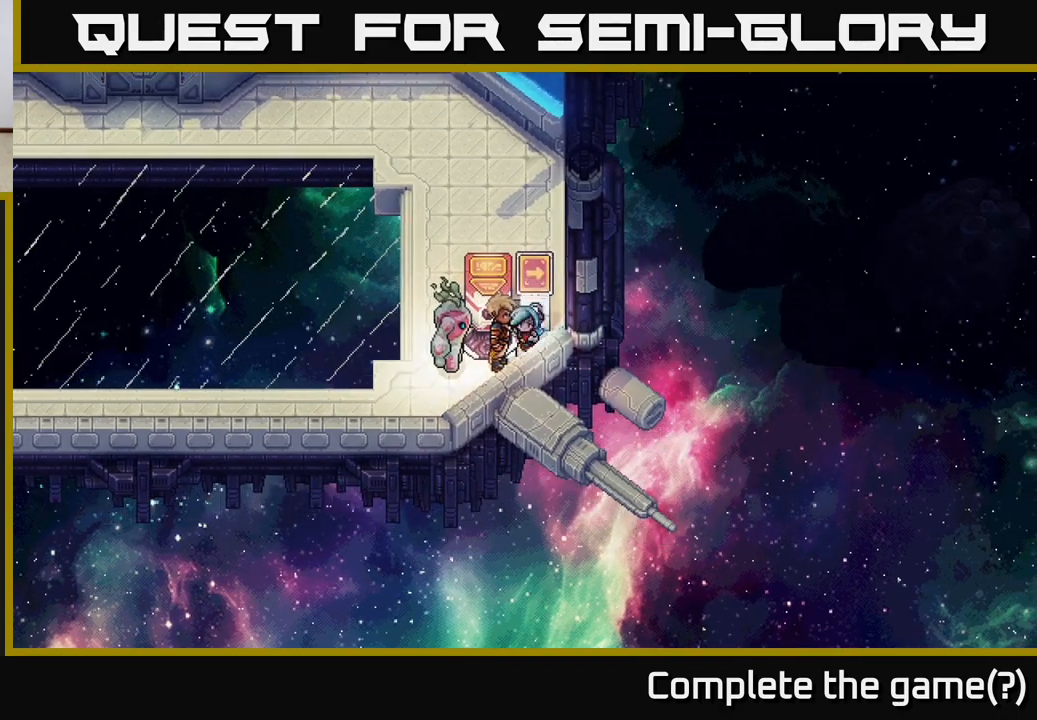
{"buttons": [], "left_stick": "center", "events": [[200, "left_stick", "up"], [267, "A", "down"], [333, "A", "up"], [350, "left_stick", "center"]]}
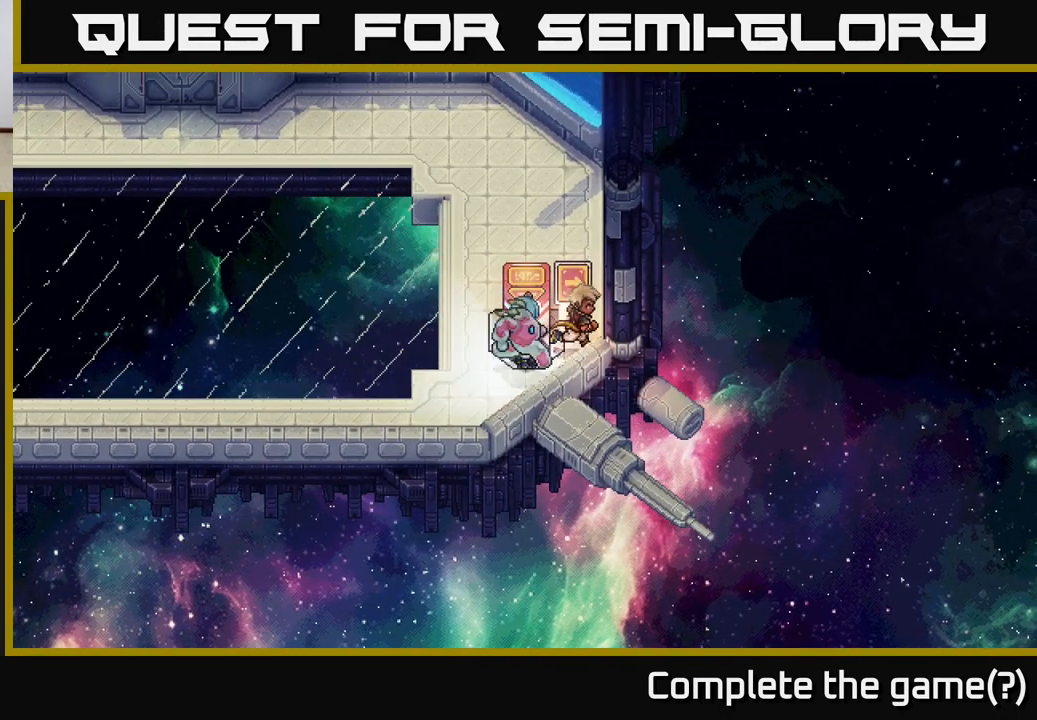
{"buttons": [], "left_stick": "center", "events": []}
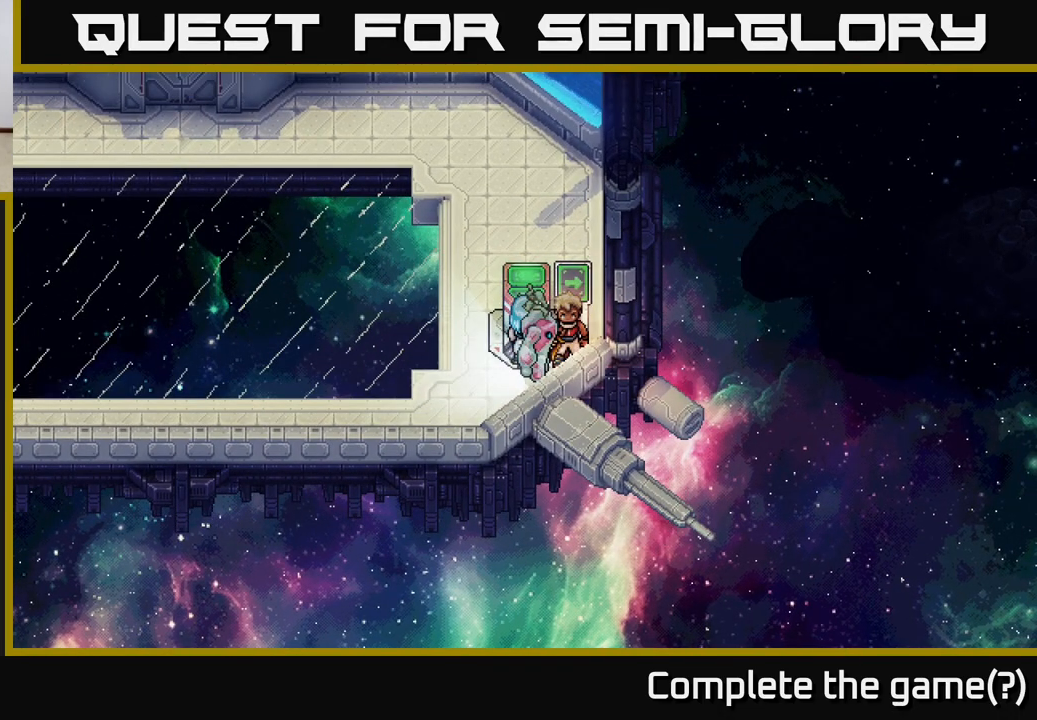
{"buttons": [], "left_stick": "up", "events": [[50, "left_stick", "left"], [267, "left_stick", "up-left"], [433, "left_stick", "up"]]}
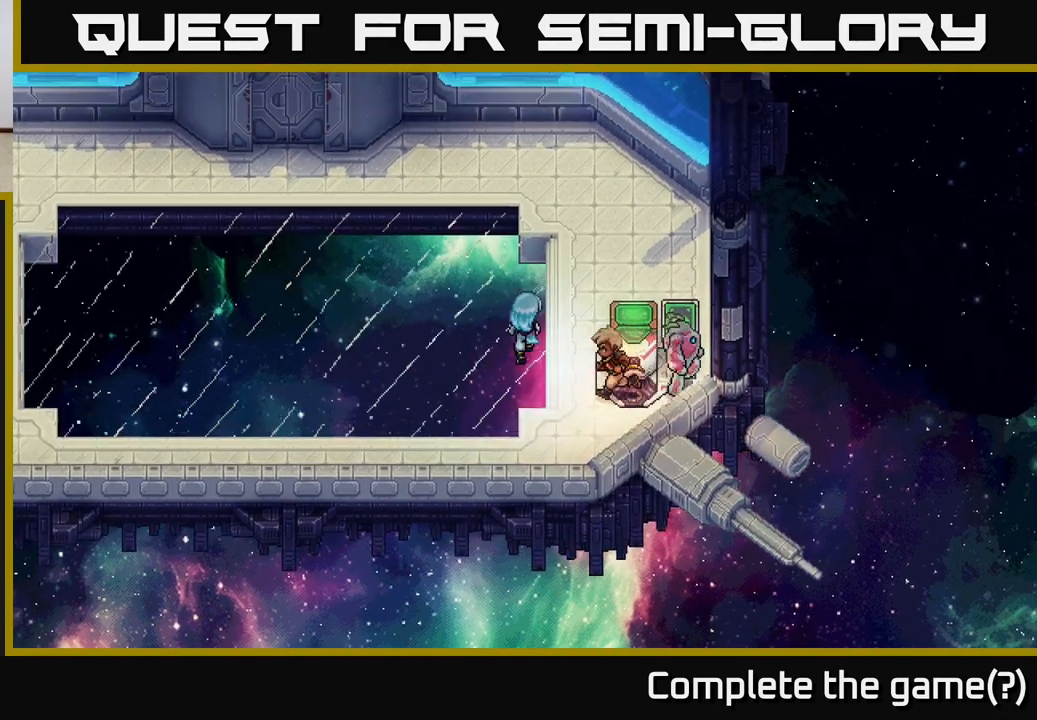
{"buttons": [], "left_stick": "up-left", "events": [[283, "left_stick", "up-left"]]}
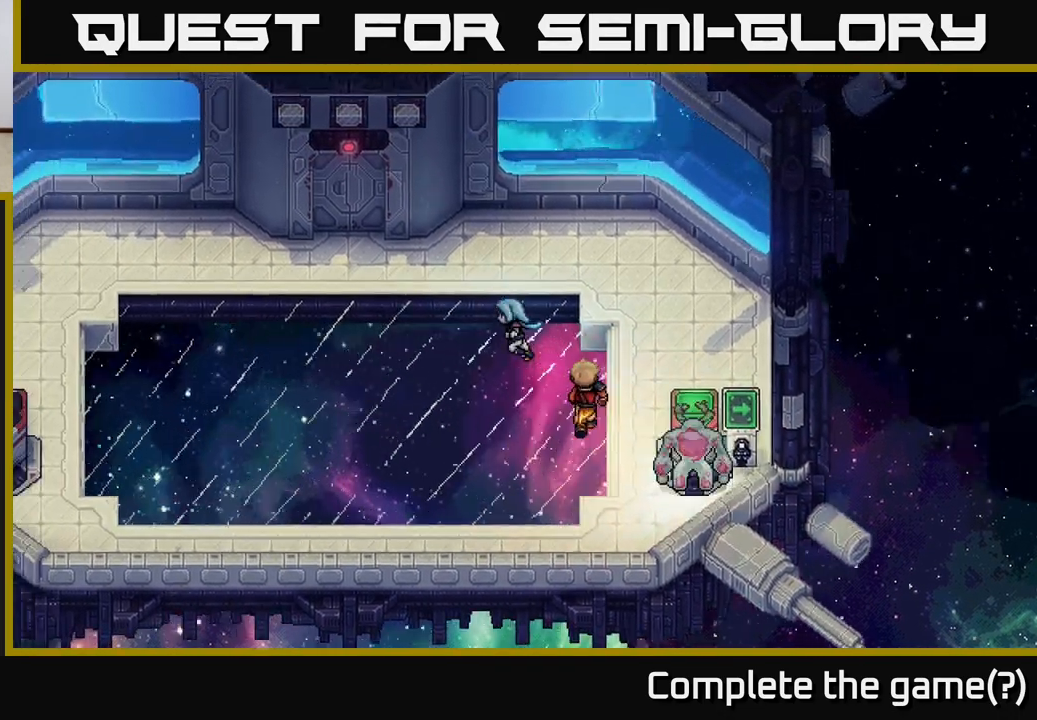
{"buttons": [], "left_stick": "up-left", "events": [[17, "left_stick", "left"], [433, "left_stick", "up-left"]]}
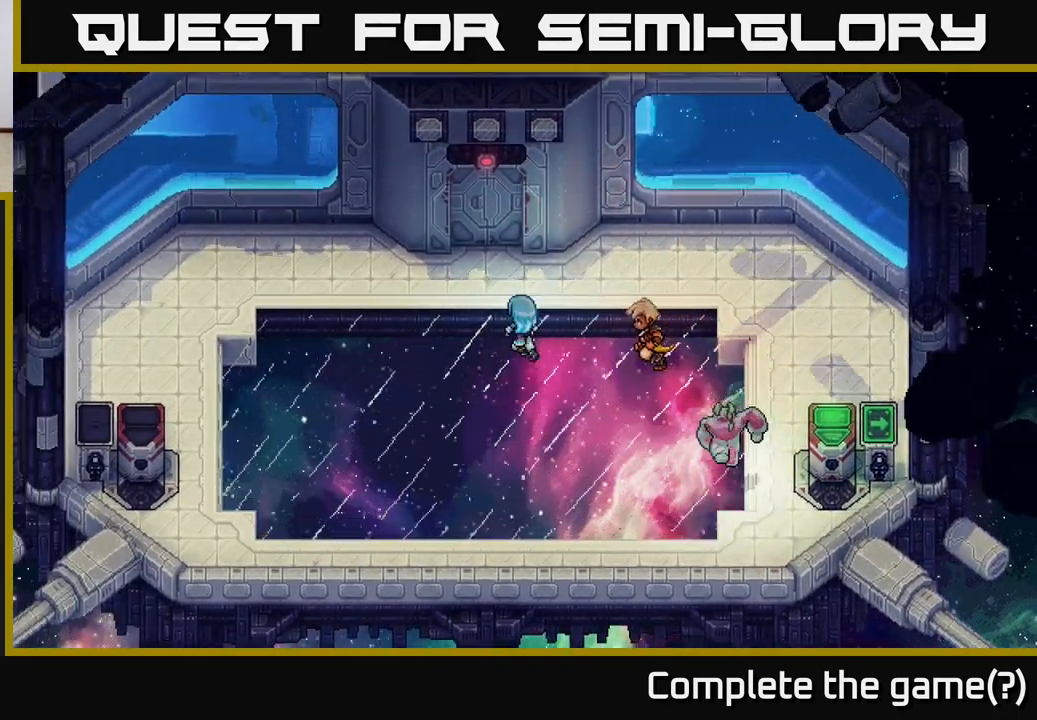
{"buttons": [], "left_stick": "center", "events": [[367, "left_stick", "center"]]}
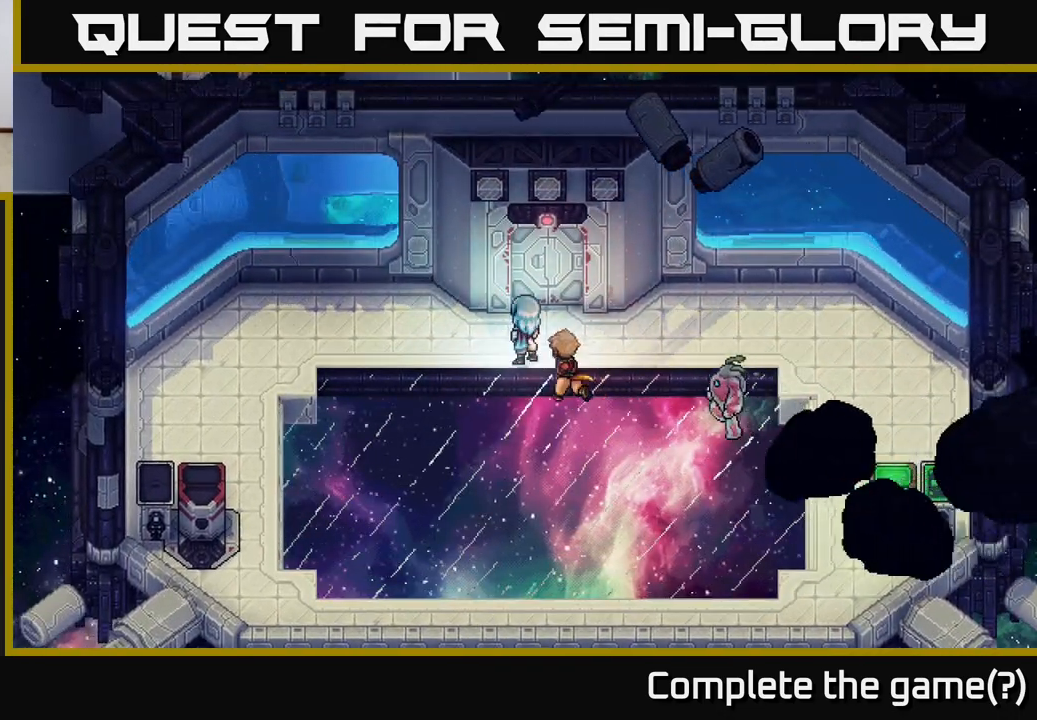
{"buttons": [], "left_stick": "right", "events": [[350, "left_stick", "right"]]}
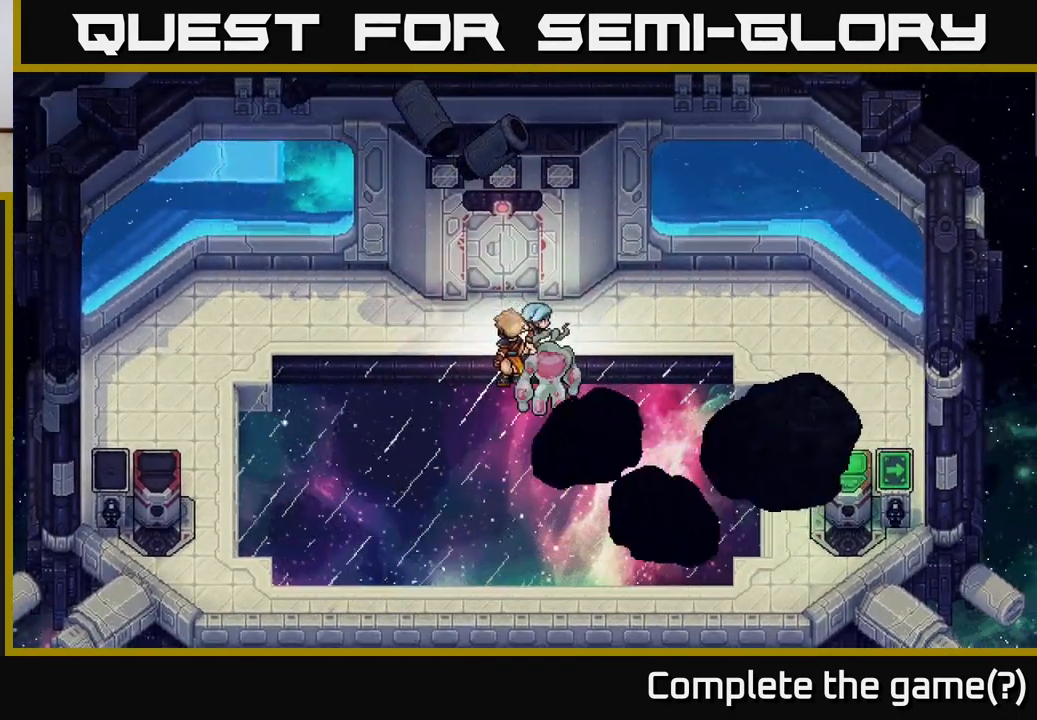
{"buttons": [], "left_stick": "center", "events": [[117, "left_stick", "down-right"], [433, "left_stick", "center"]]}
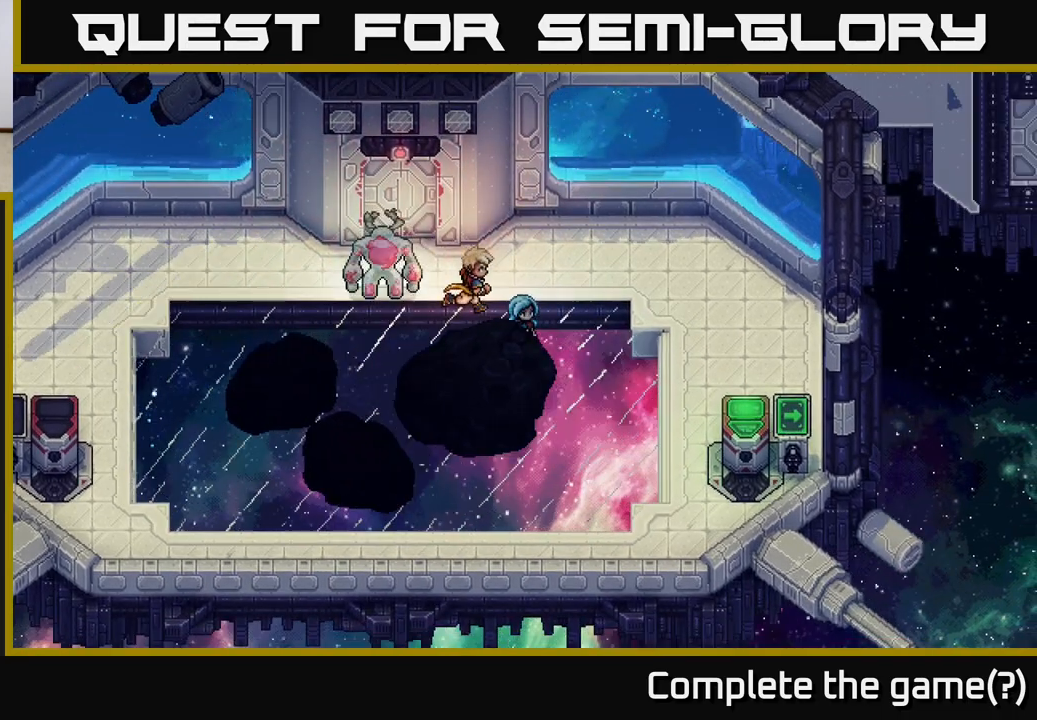
{"buttons": [], "left_stick": "center", "events": []}
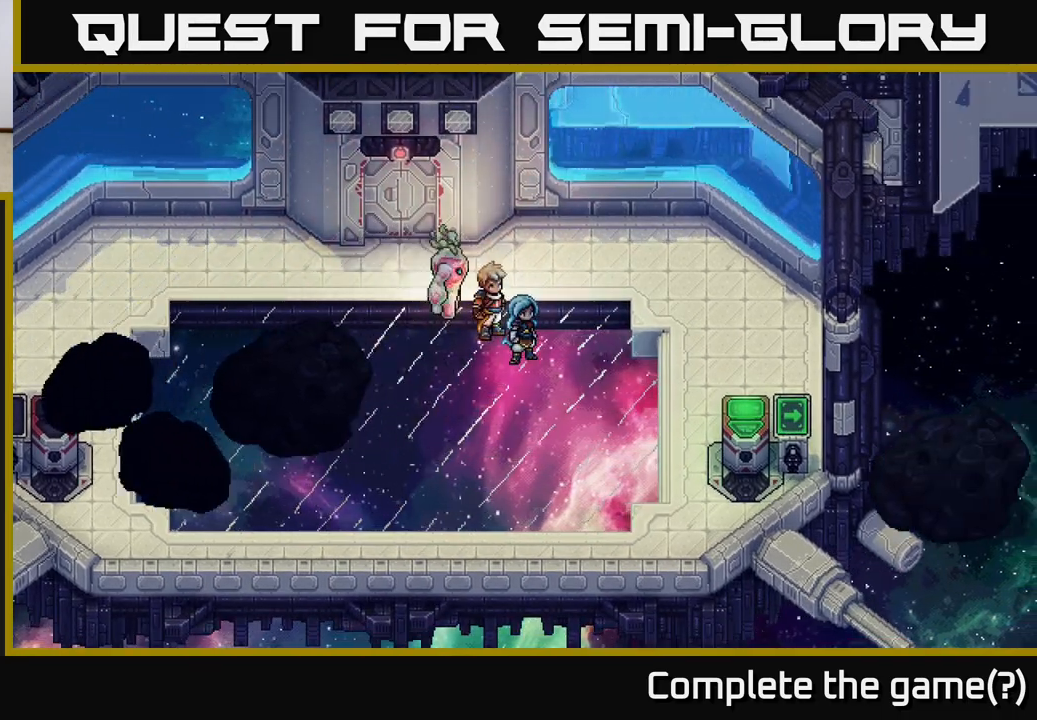
{"buttons": [], "left_stick": "center", "events": []}
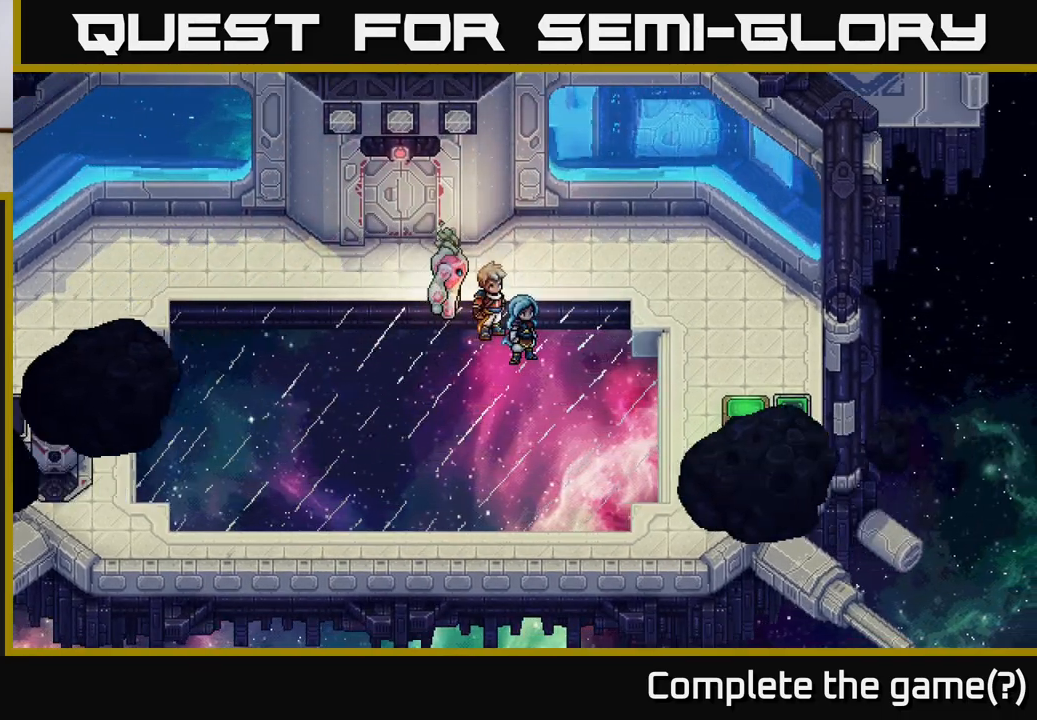
{"buttons": [], "left_stick": "up-left", "events": [[300, "left_stick", "left"], [500, "left_stick", "up-left"]]}
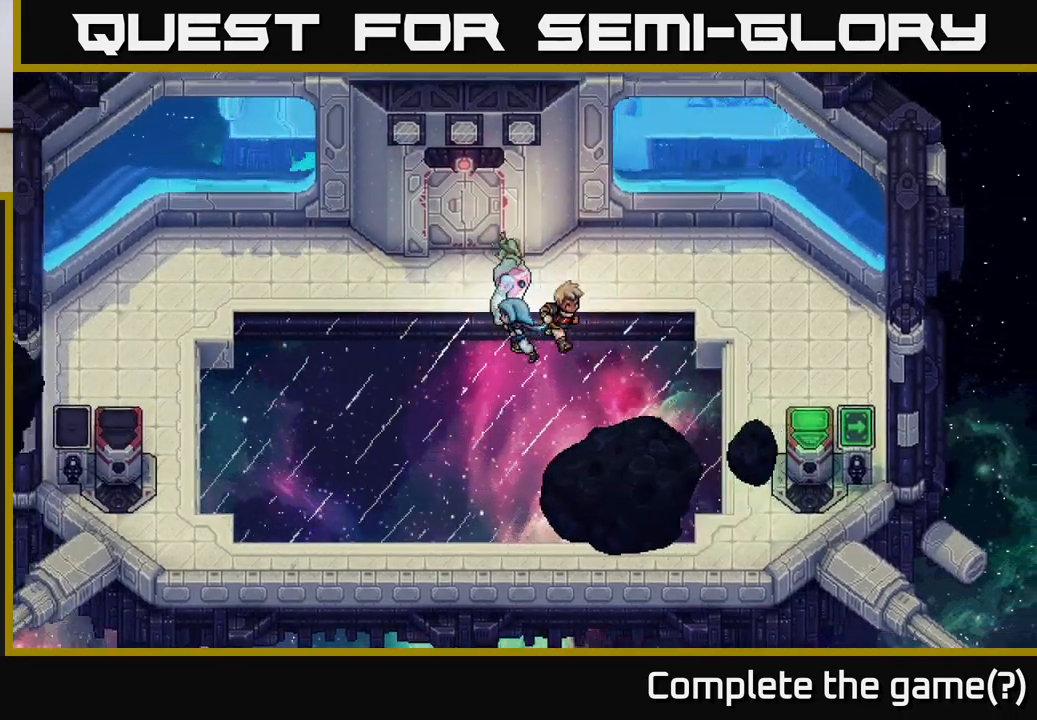
{"buttons": [], "left_stick": "center", "events": [[133, "left_stick", "center"]]}
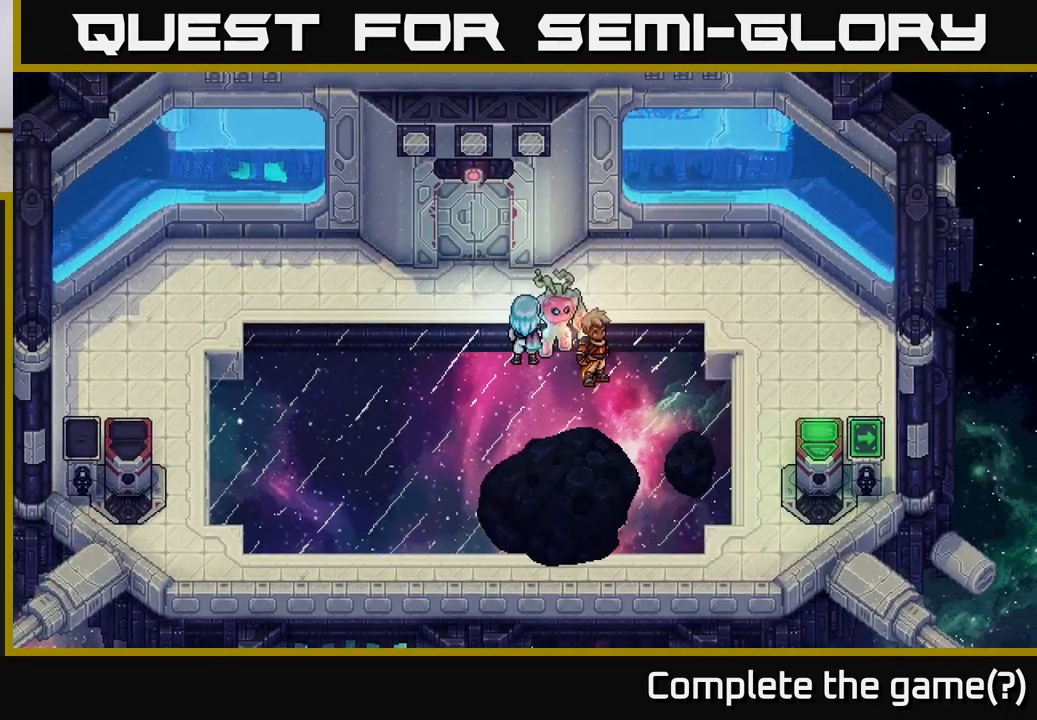
{"buttons": [], "left_stick": "center", "events": [[167, "left_stick", "left"], [333, "left_stick", "center"]]}
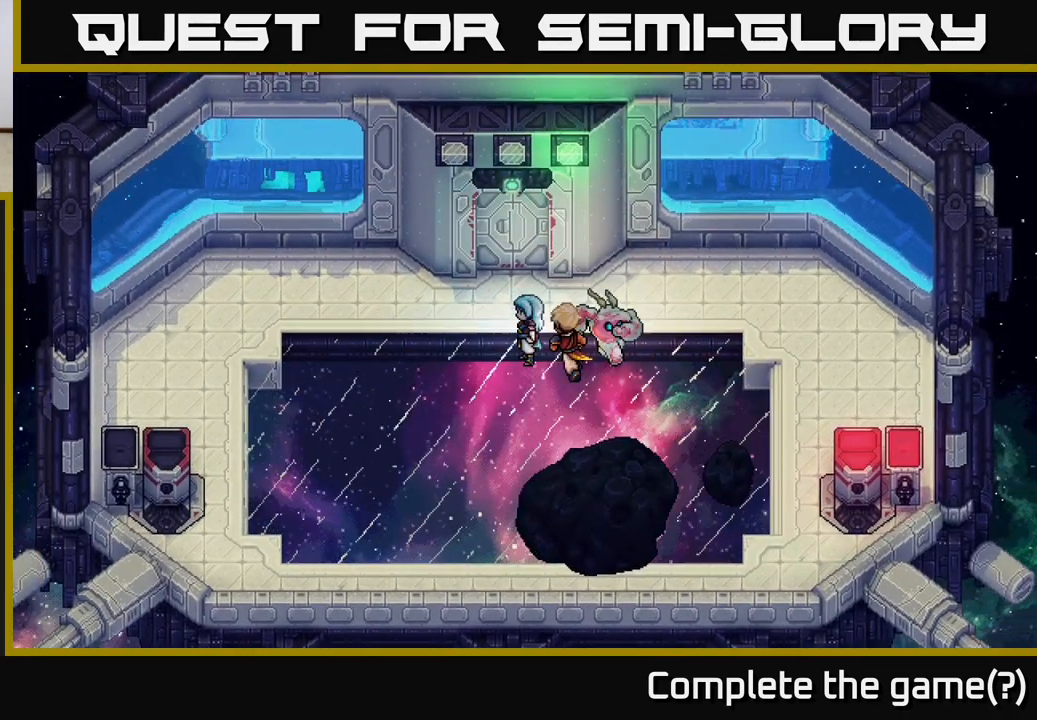
{"buttons": [], "left_stick": "up", "events": [[317, "left_stick", "up"]]}
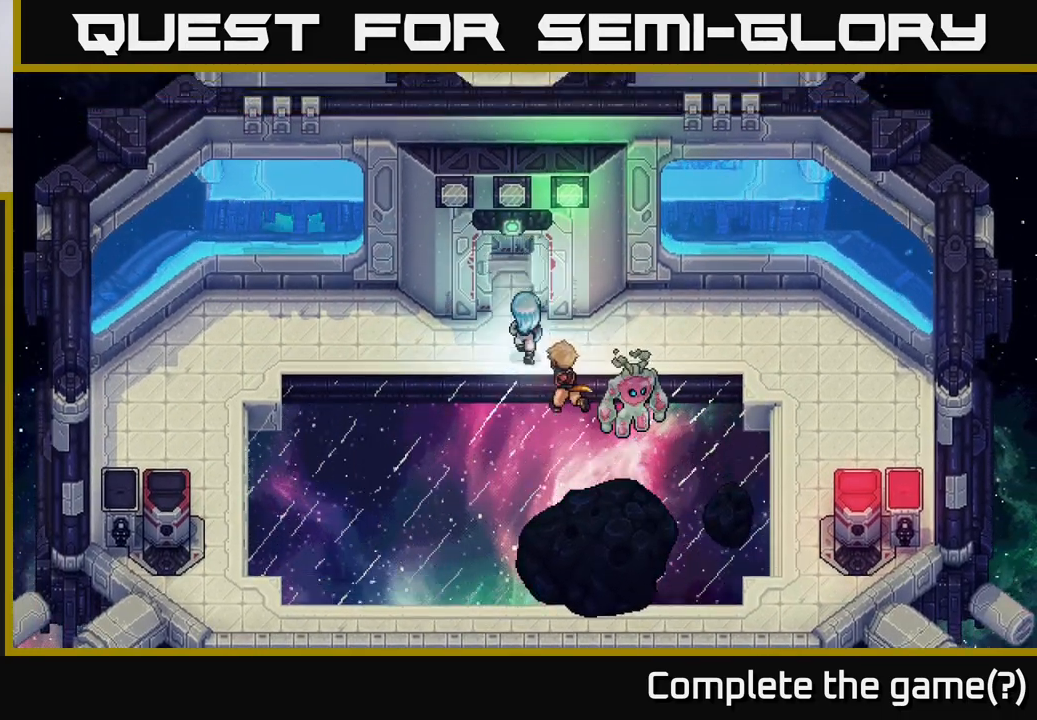
{"buttons": [], "left_stick": "up", "events": []}
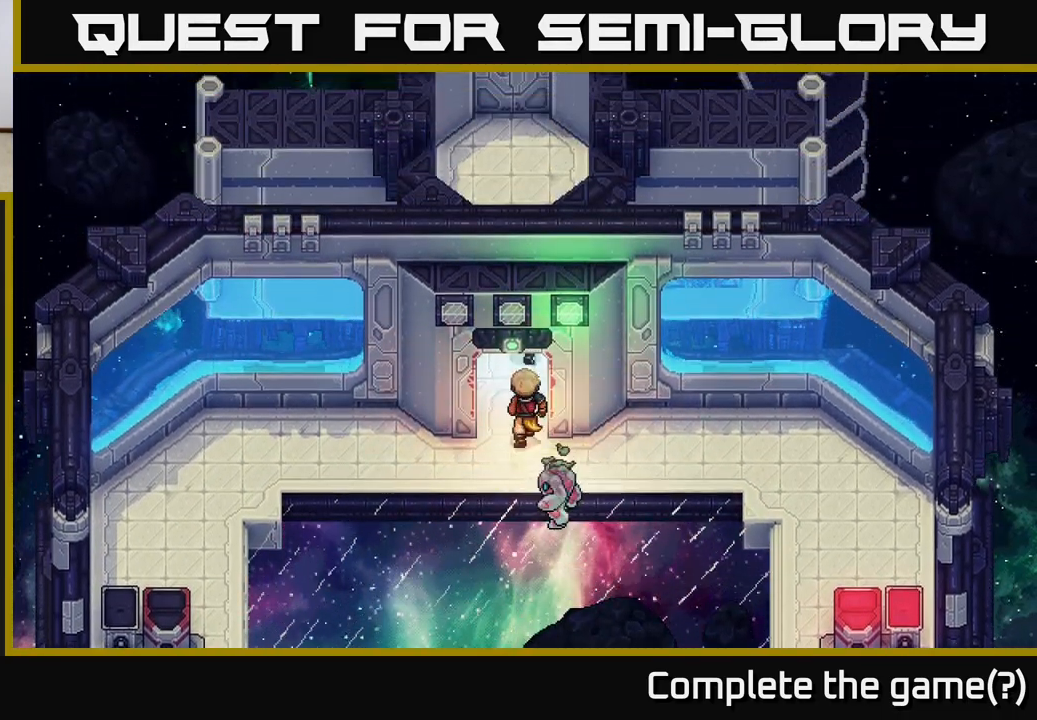
{"buttons": [], "left_stick": "up", "events": []}
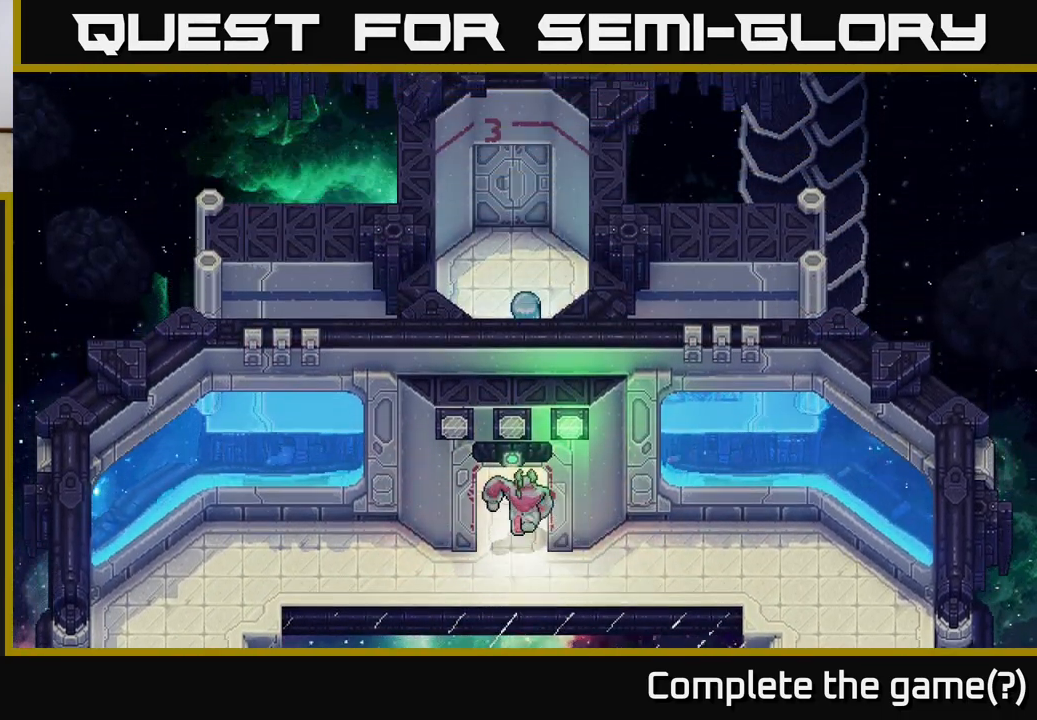
{"buttons": [], "left_stick": "up", "events": []}
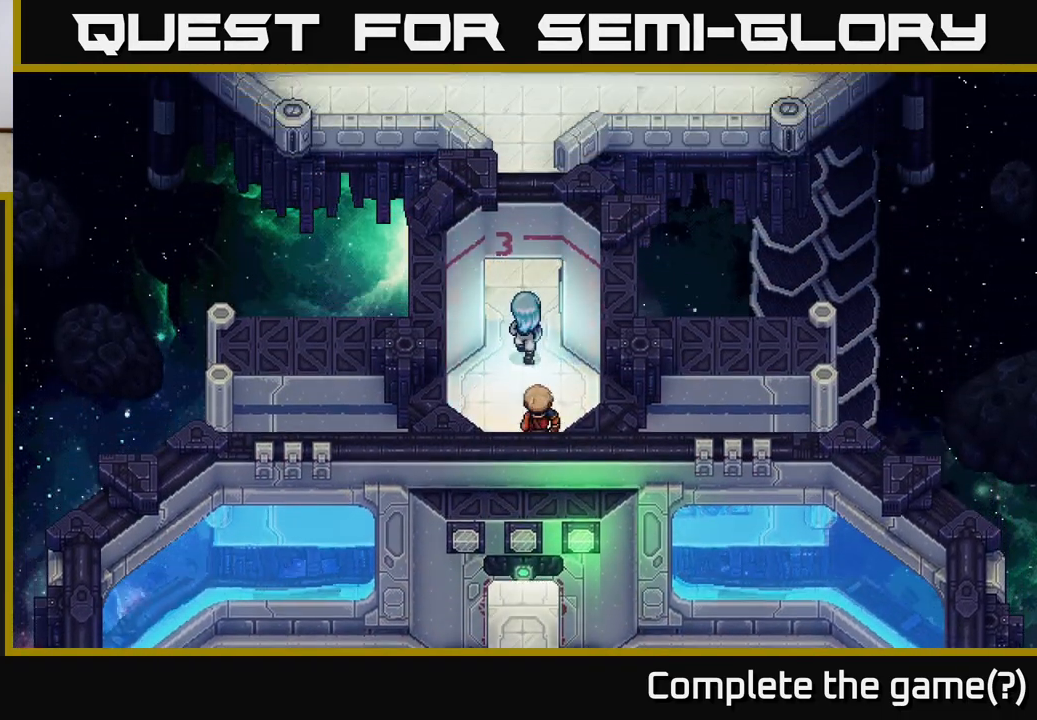
{"buttons": [], "left_stick": "up", "events": []}
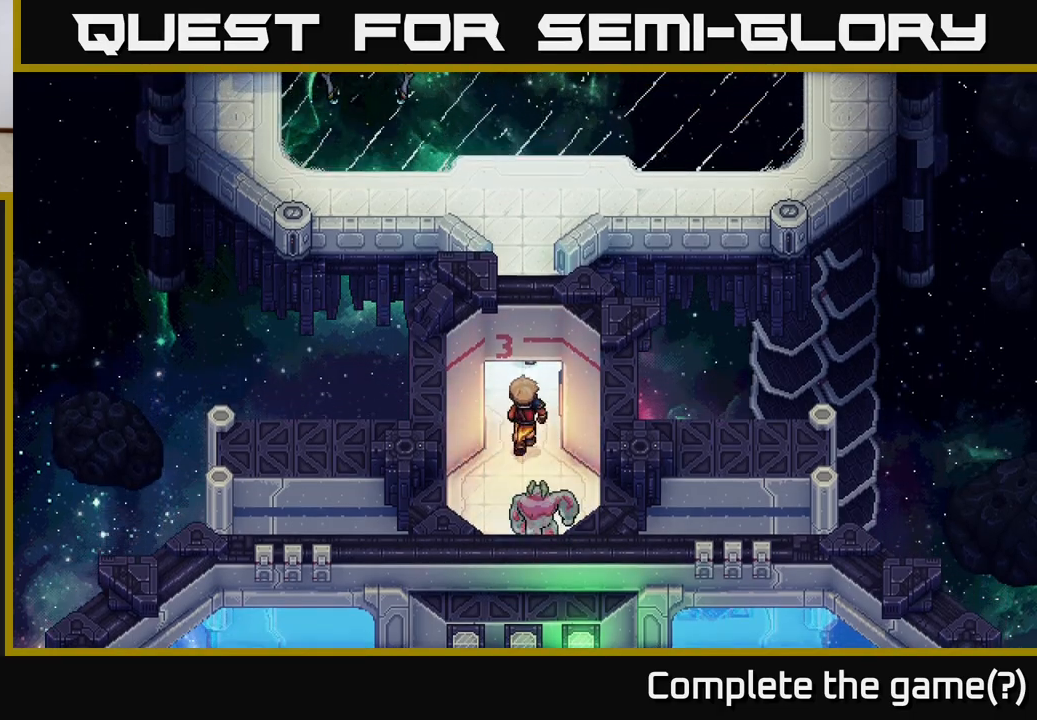
{"buttons": [], "left_stick": "center", "events": [[450, "left_stick", "center"]]}
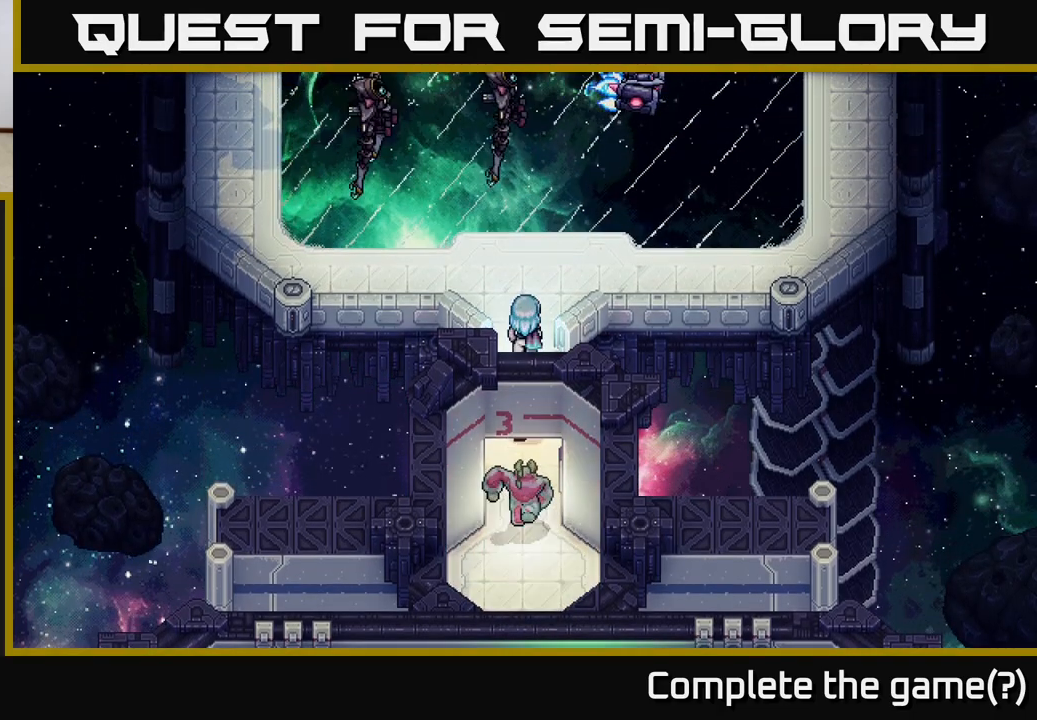
{"buttons": [], "left_stick": "center", "events": []}
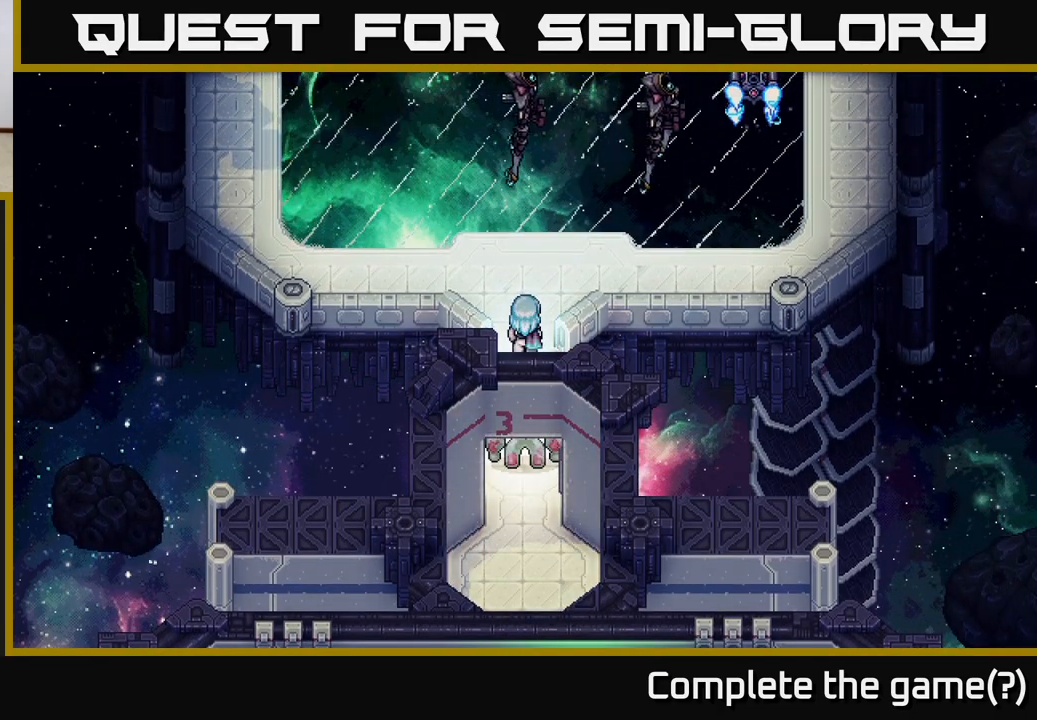
{"buttons": [], "left_stick": "up", "events": [[400, "left_stick", "up"]]}
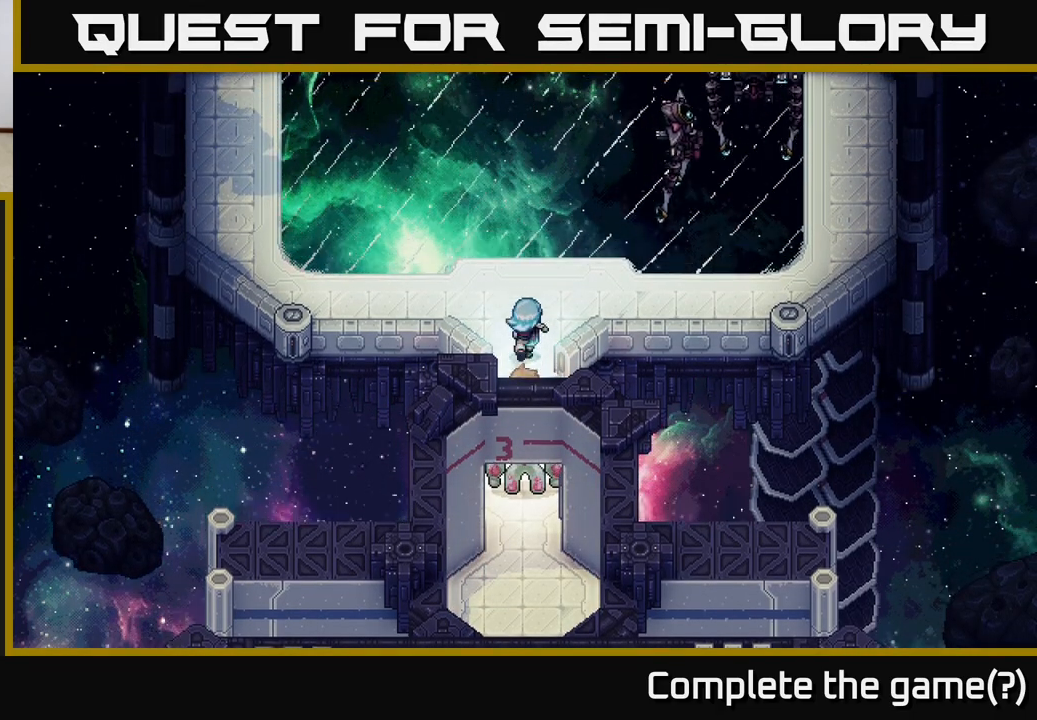
{"buttons": [], "left_stick": "up-right", "events": [[233, "left_stick", "center"], [367, "left_stick", "up-right"]]}
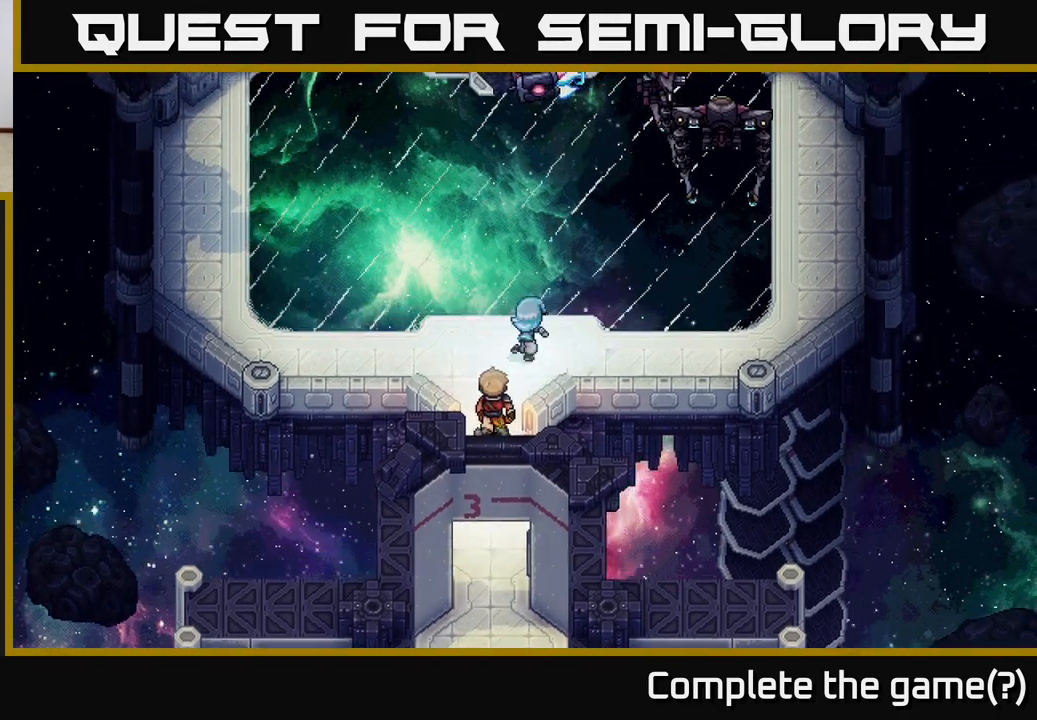
{"buttons": ["B"], "left_stick": "up-left", "events": [[383, "left_stick", "up-left"], [467, "B", "down"]]}
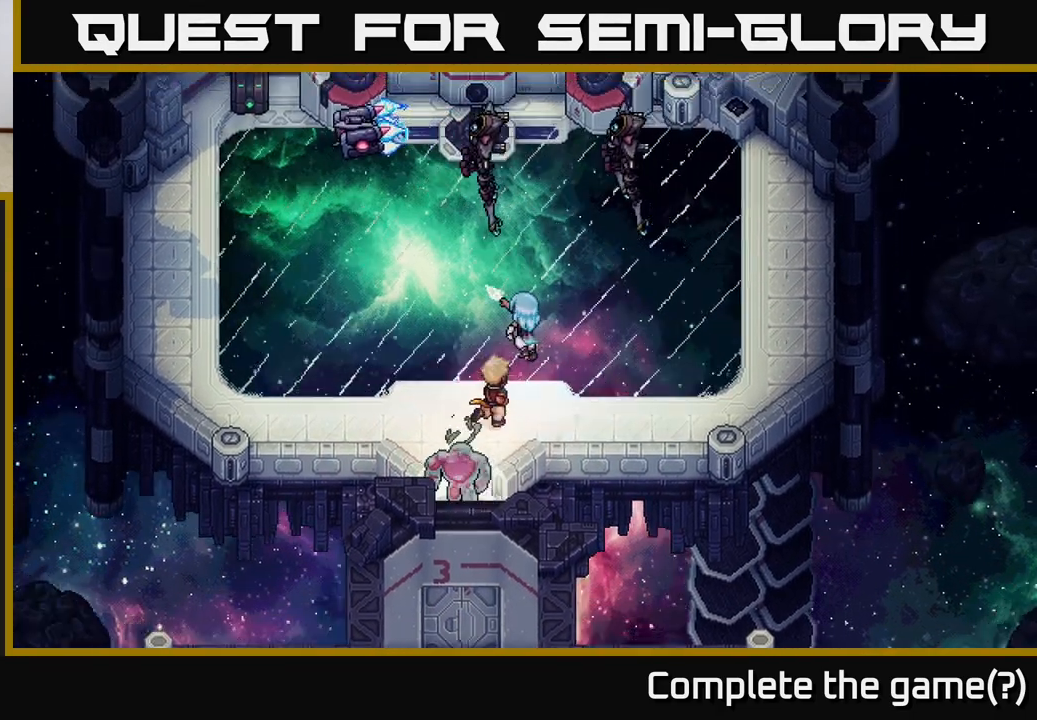
{"buttons": [], "left_stick": "center", "events": [[133, "B", "up"], [367, "left_stick", "center"]]}
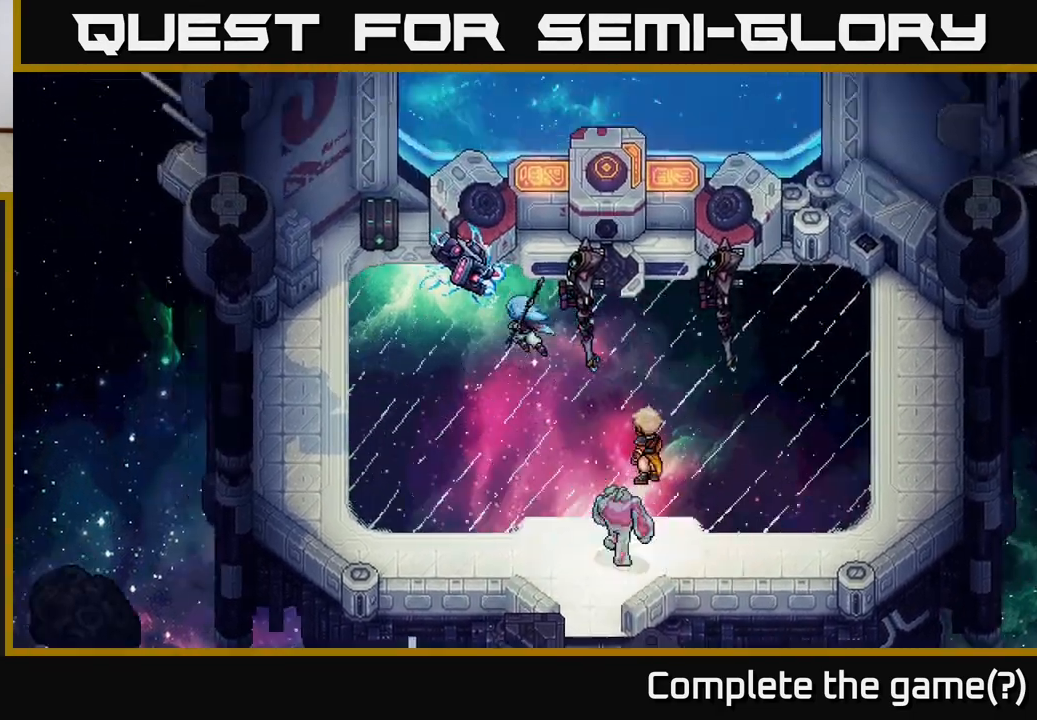
{"buttons": [], "left_stick": "center", "events": [[33, "A", "down"], [250, "A", "up"]]}